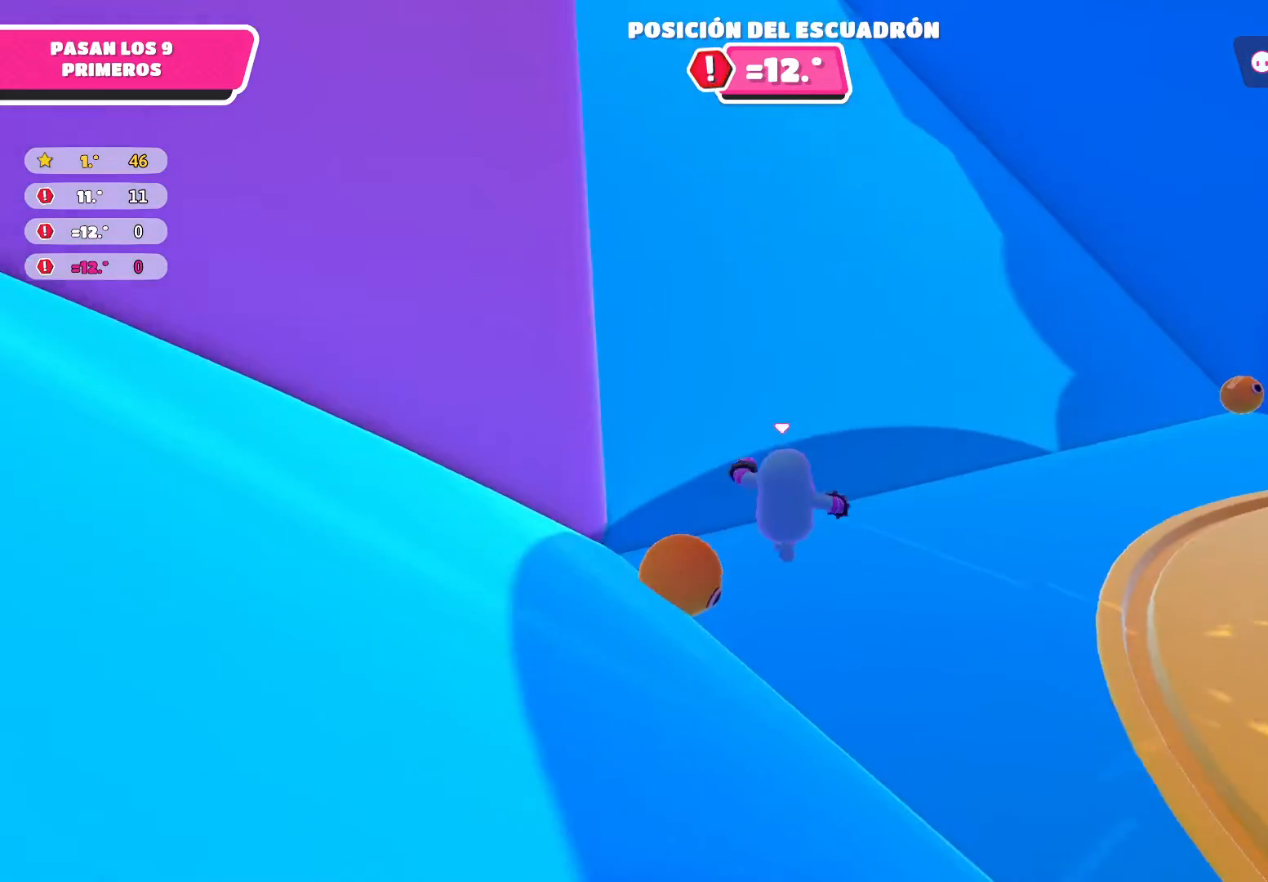
Gameplay with a controller (Xbox layout); each line is a JSON object with the inputs held at the frame after it. "events" lists button and stick changes between this image and that frame as [ms after this image, input, new state], when the widget could be followed in between.
{"buttons": [], "left_stick": "up", "right_stick": "up-left", "events": [[334, "right_stick", "up-left"]]}
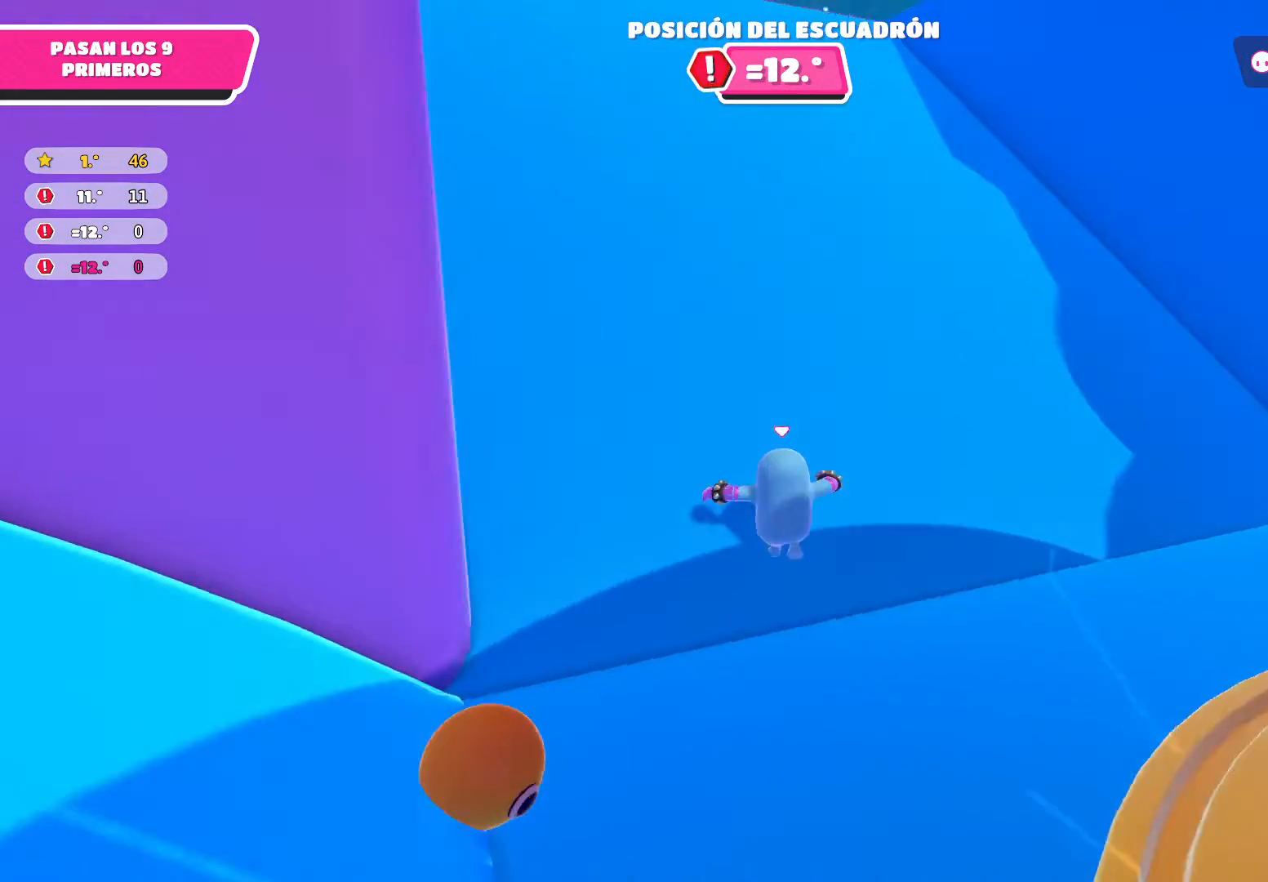
{"buttons": [], "left_stick": "up", "right_stick": "center", "events": [[166, "right_stick", "center"], [300, "L3", "down"], [400, "L3", "up"]]}
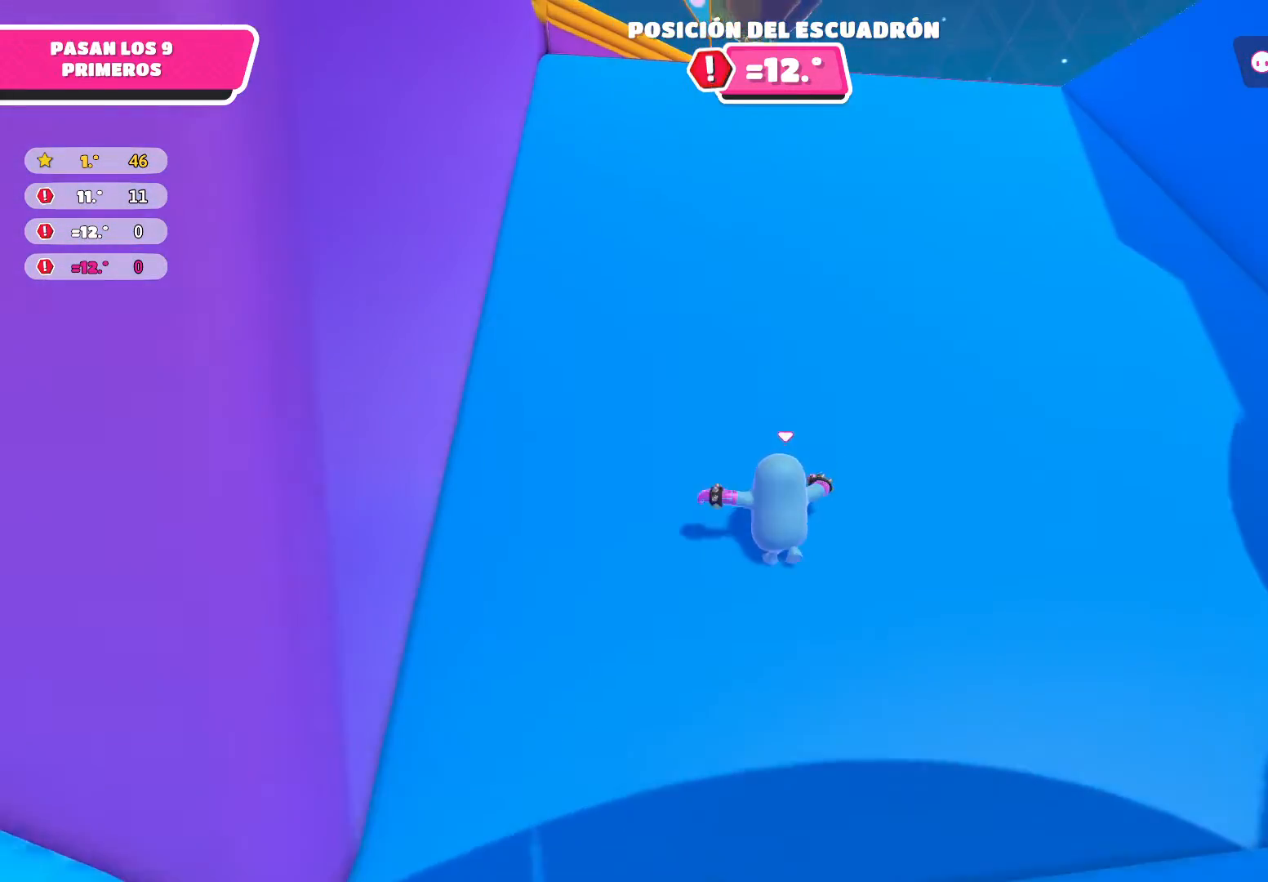
{"buttons": [], "left_stick": "up", "right_stick": "center", "events": []}
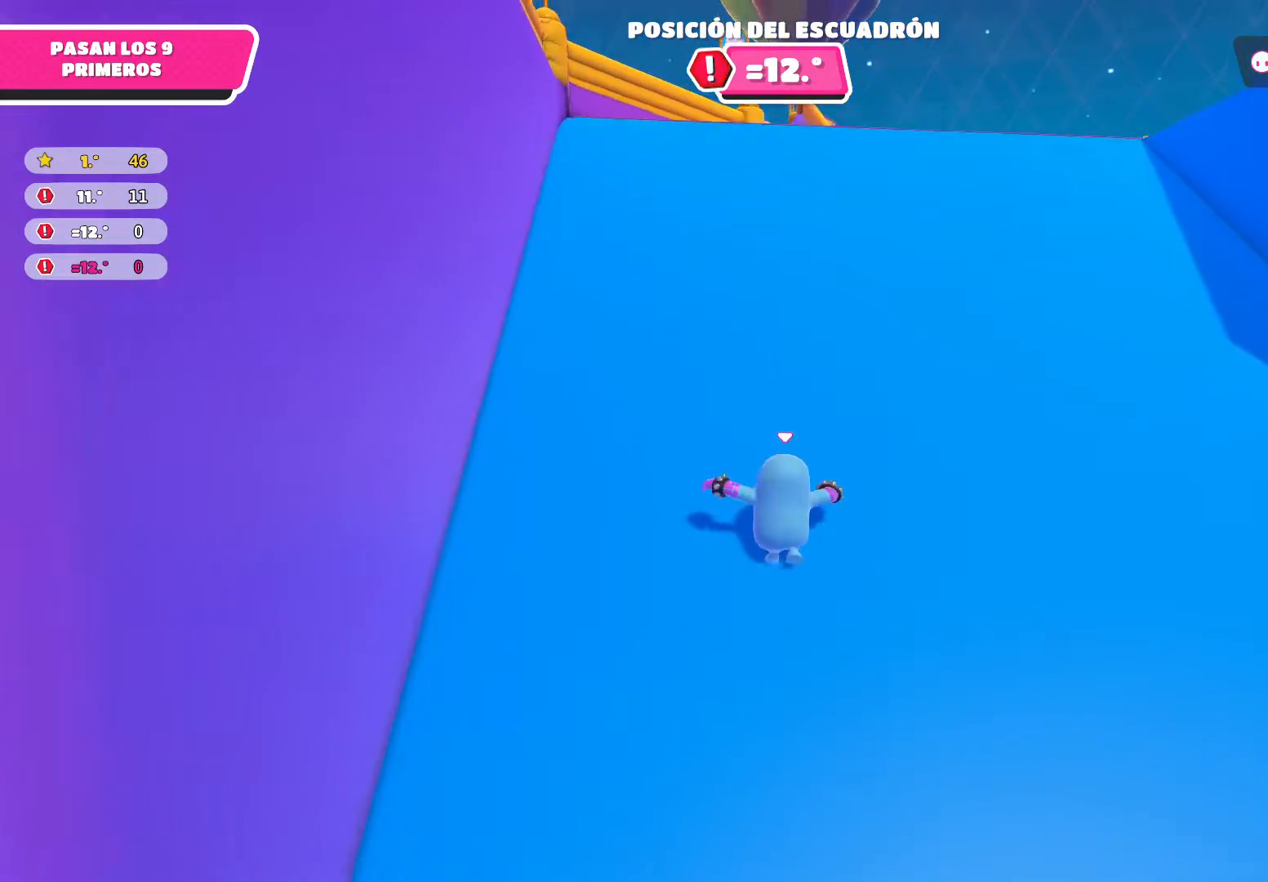
{"buttons": [], "left_stick": "up", "right_stick": "center", "events": [[100, "A", "down"], [266, "A", "up"]]}
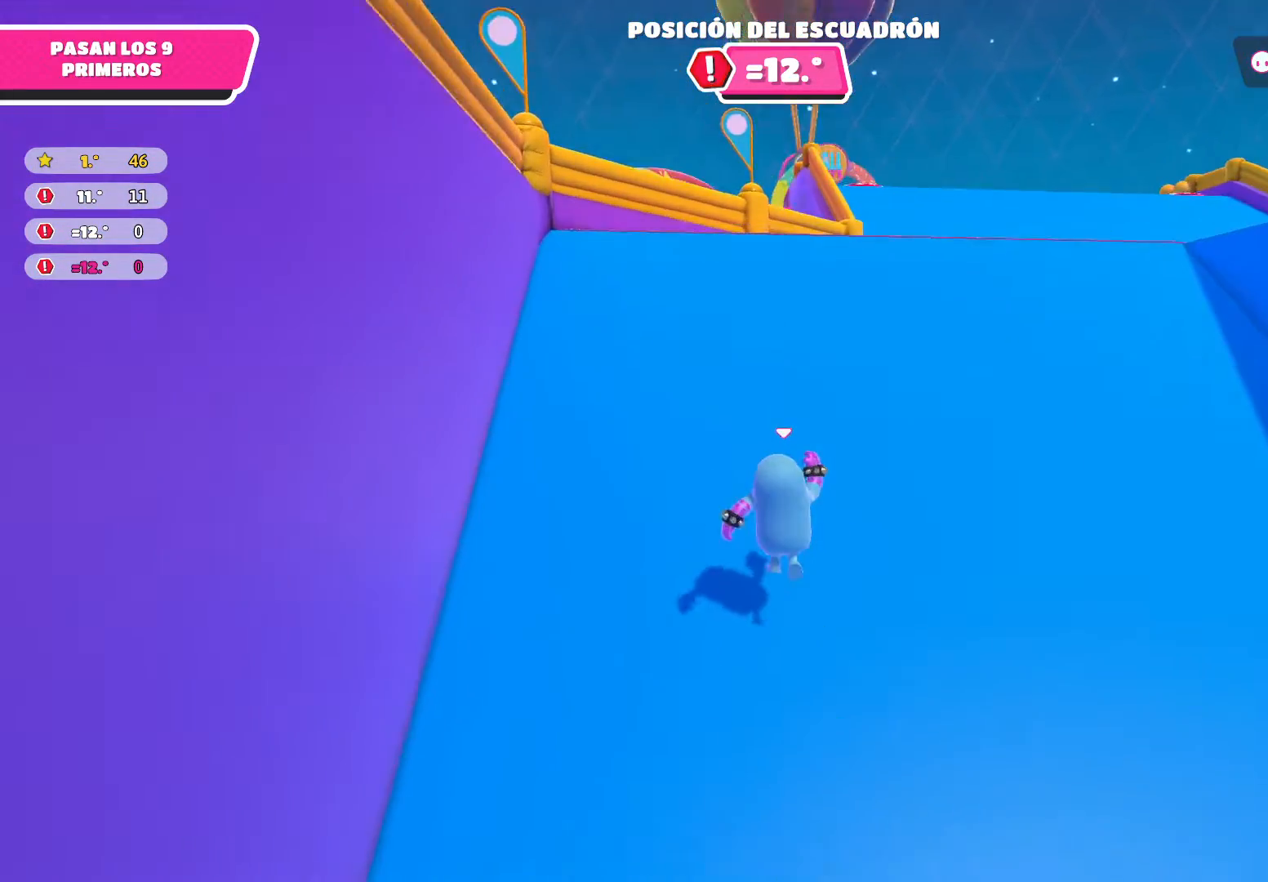
{"buttons": [], "left_stick": "up", "right_stick": "center", "events": []}
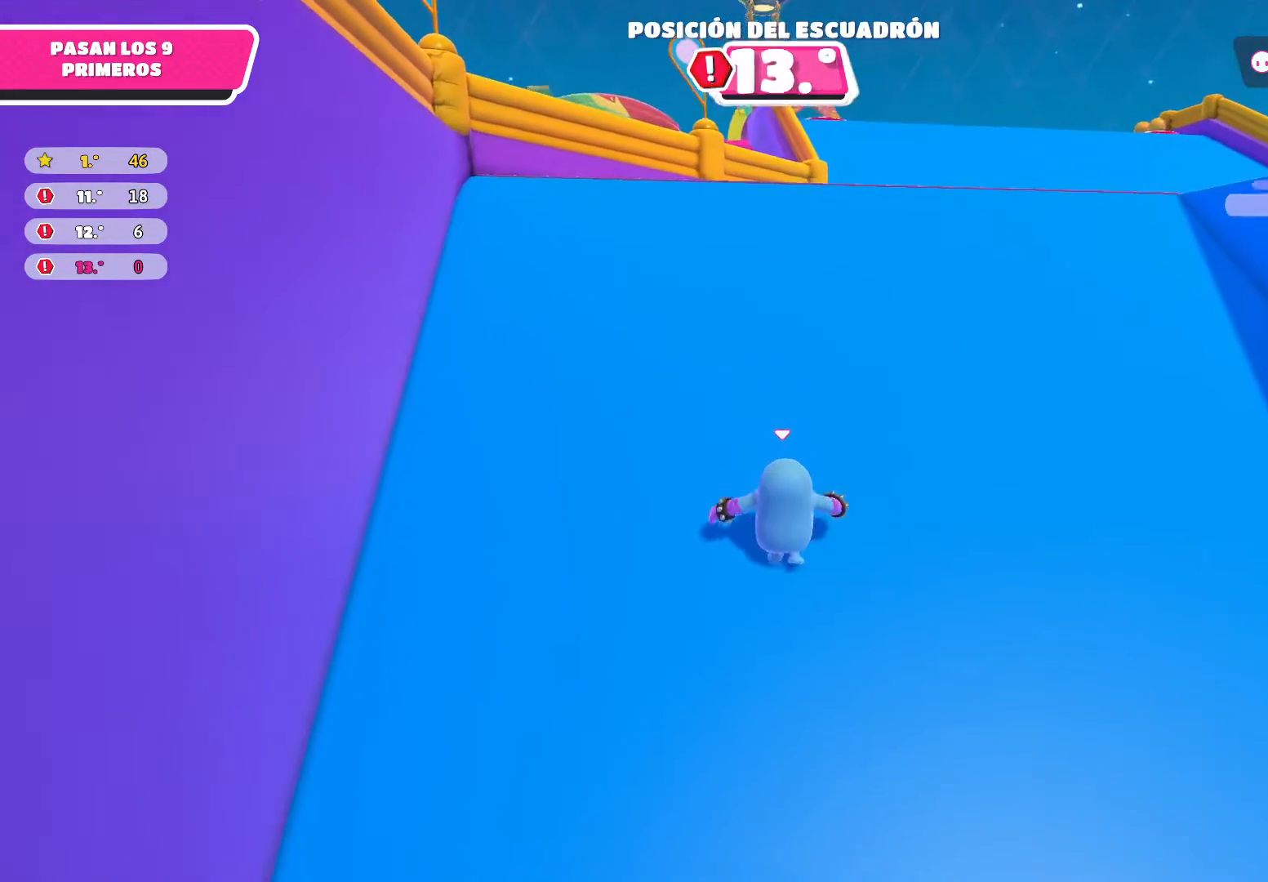
{"buttons": [], "left_stick": "up", "right_stick": "center", "events": [[166, "A", "down"], [333, "A", "up"]]}
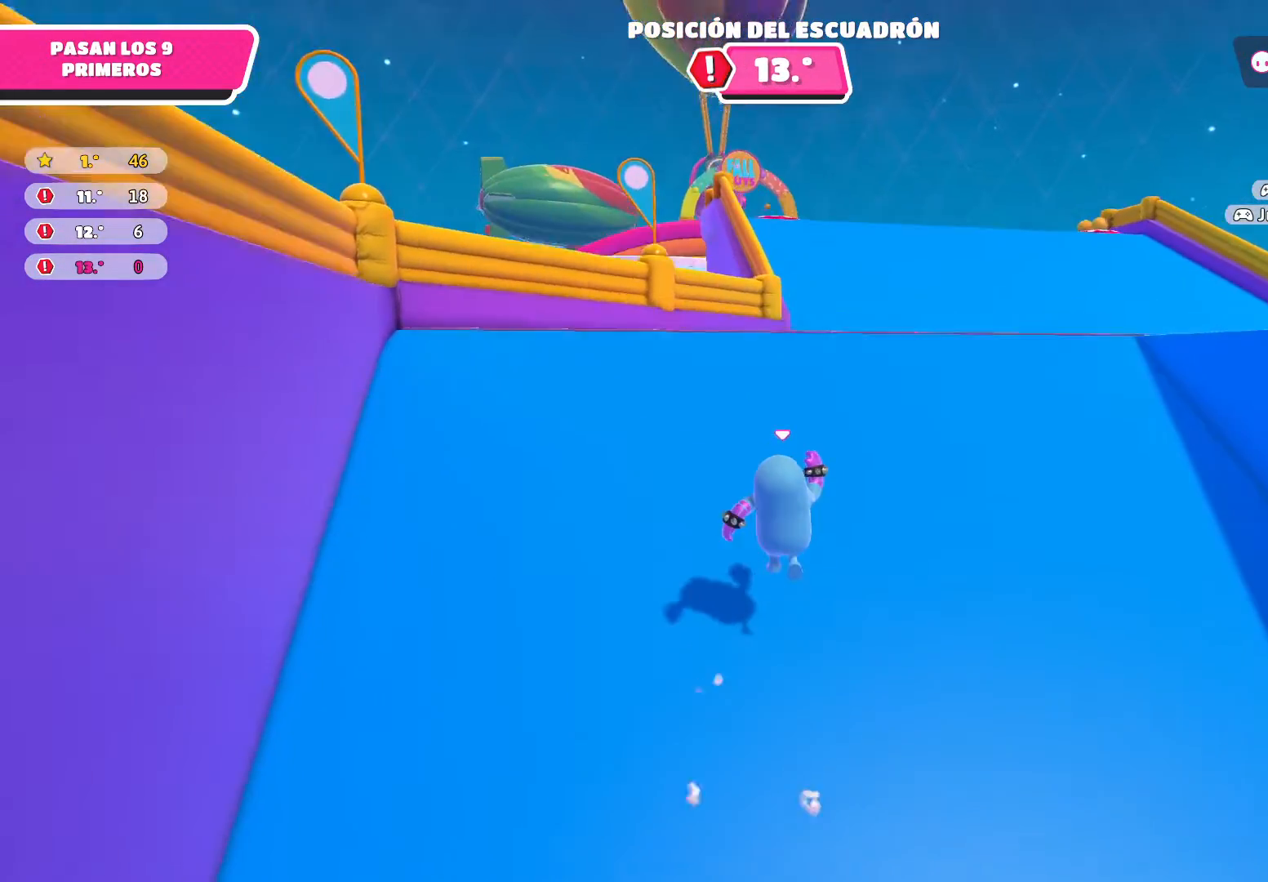
{"buttons": ["A"], "left_stick": "up-left", "right_stick": "center", "events": [[33, "right_stick", "right"], [267, "left_stick", "up-left"], [300, "right_stick", "center"], [467, "A", "down"]]}
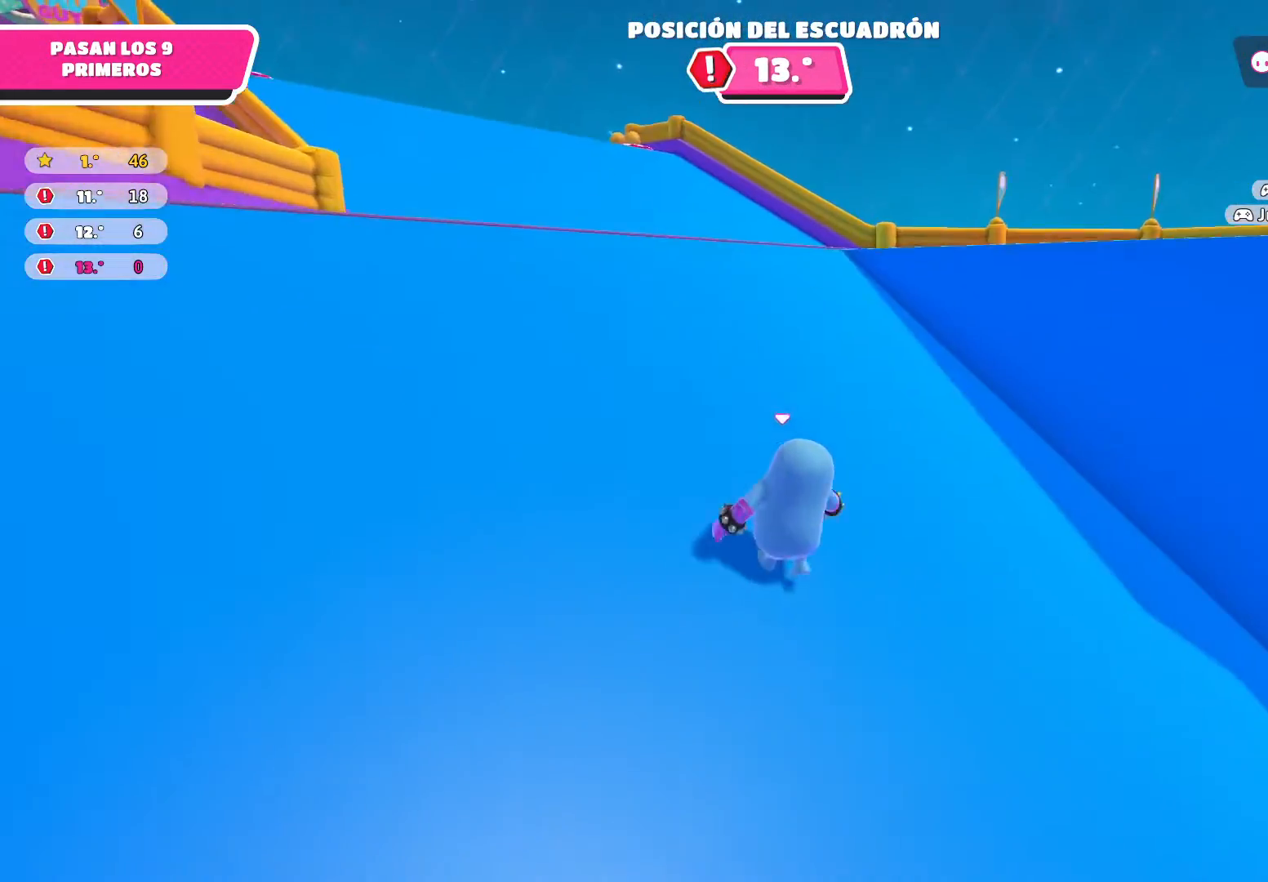
{"buttons": [], "left_stick": "up-left", "right_stick": "center", "events": [[100, "A", "up"]]}
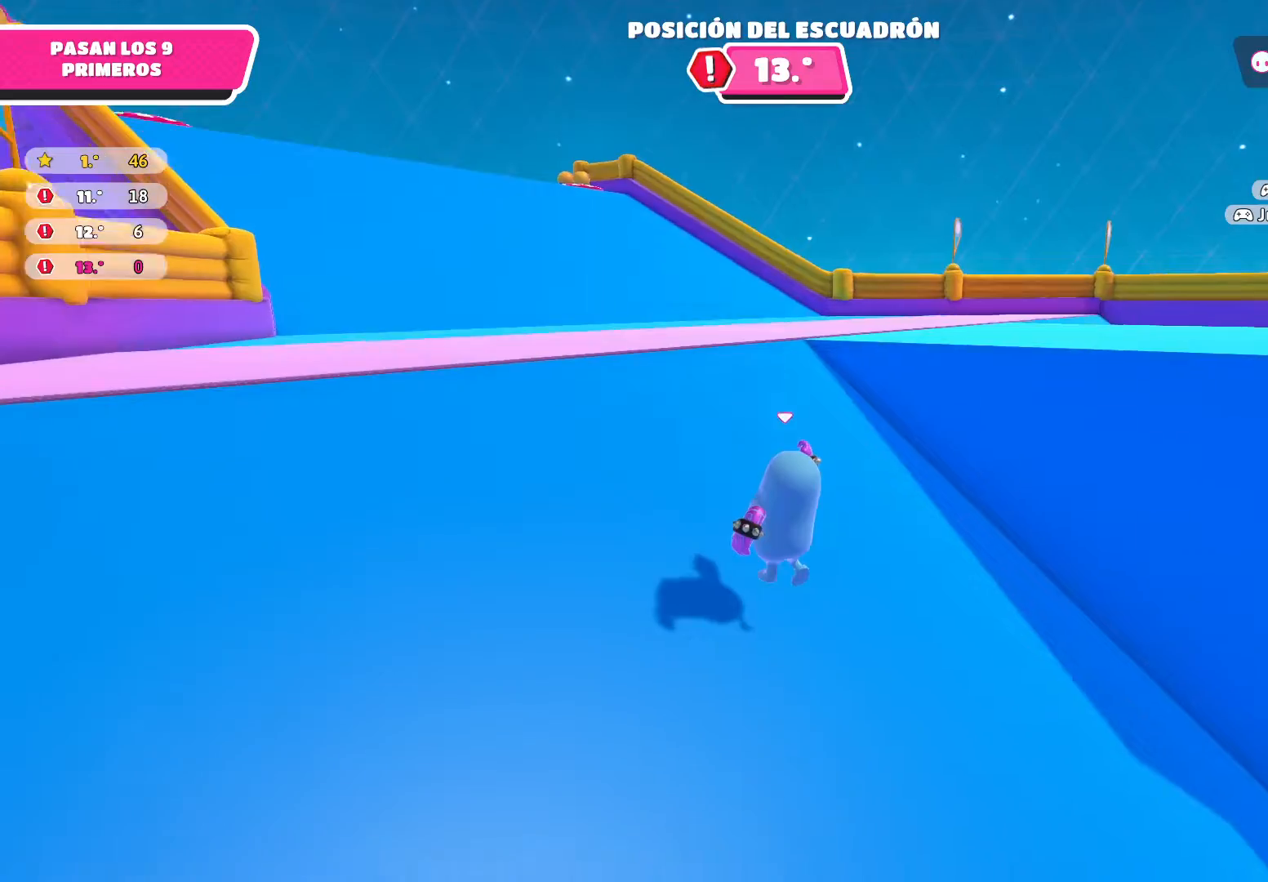
{"buttons": [], "left_stick": "up-left", "right_stick": "center", "events": [[234, "A", "down"], [367, "A", "up"]]}
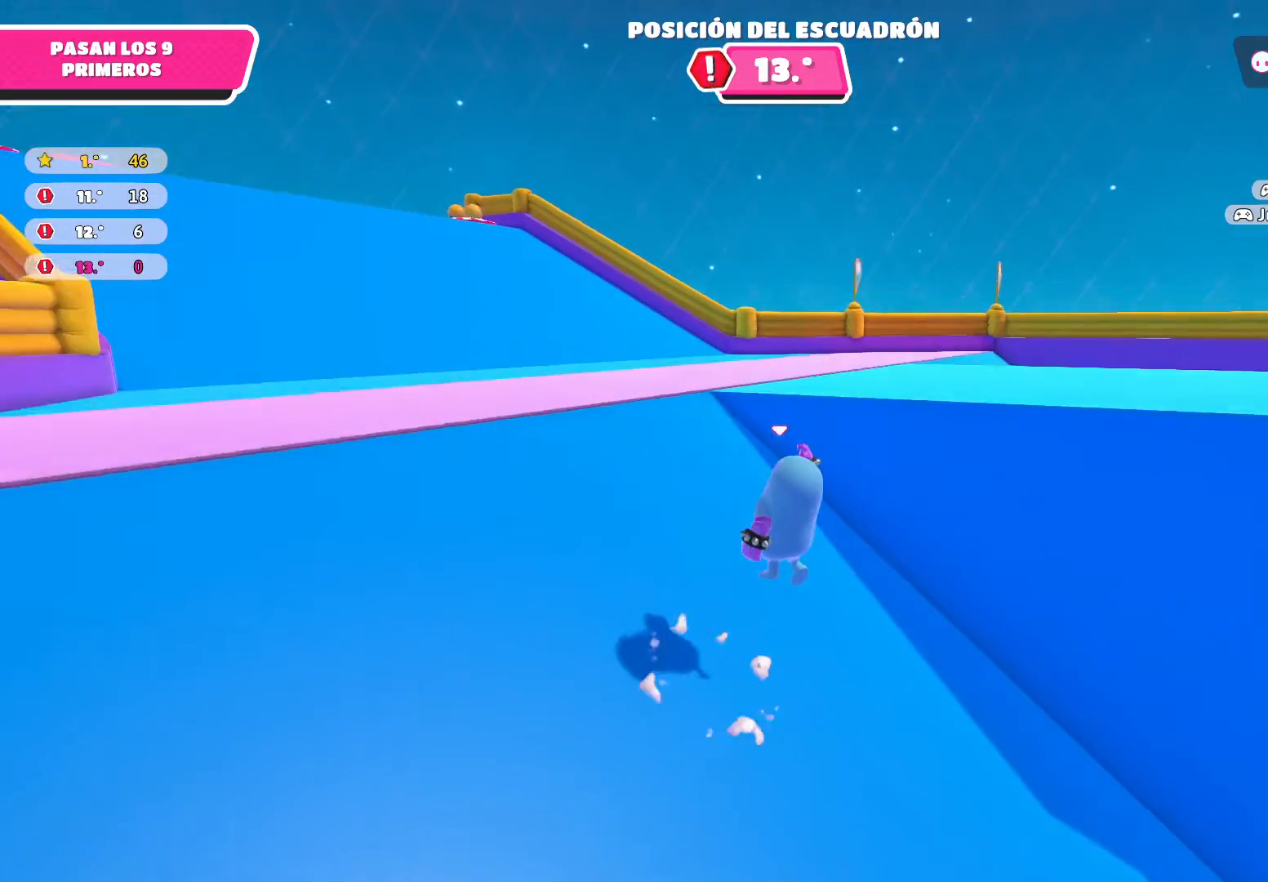
{"buttons": [], "left_stick": "up-left", "right_stick": "center", "events": []}
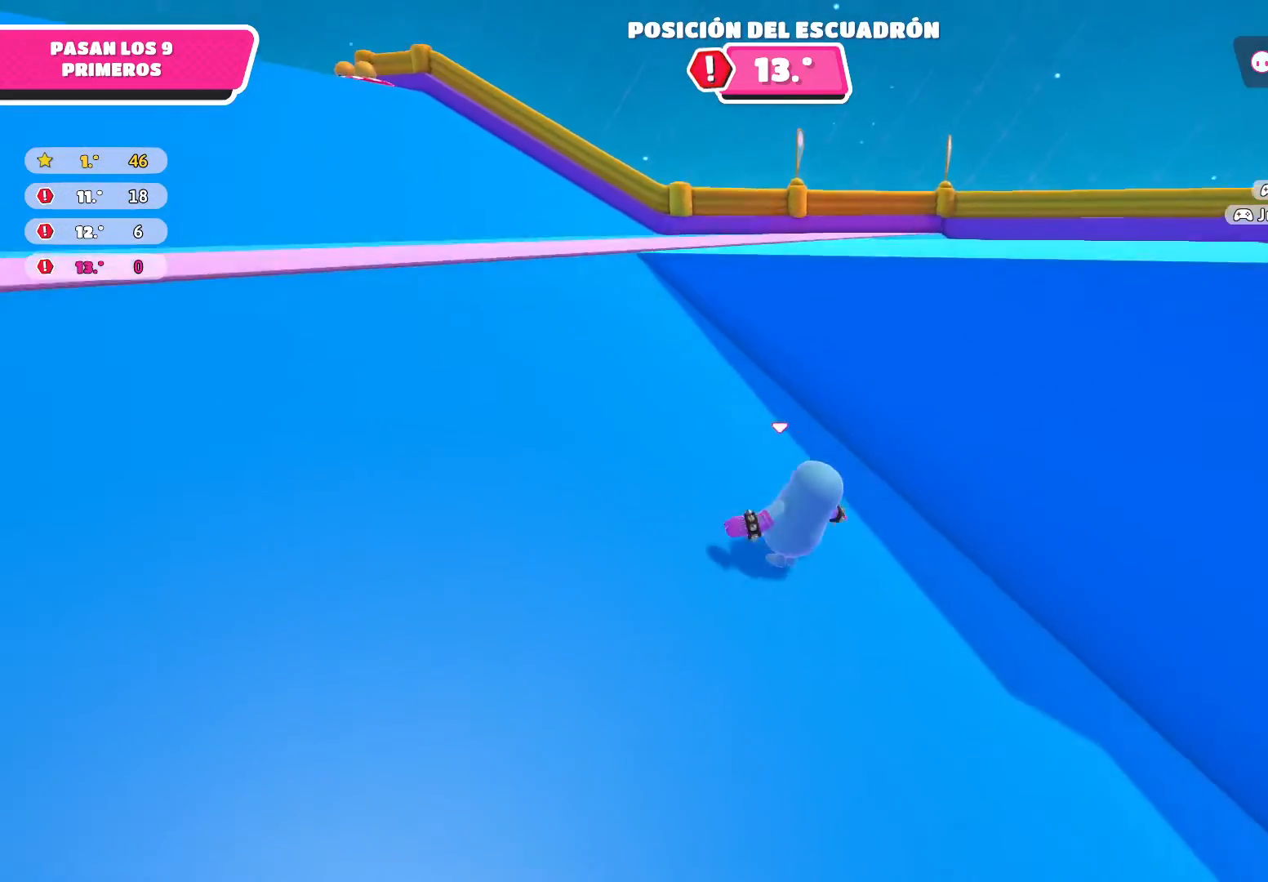
{"buttons": [], "left_stick": "up-left", "right_stick": "center", "events": [[33, "right_stick", "left"], [467, "right_stick", "center"]]}
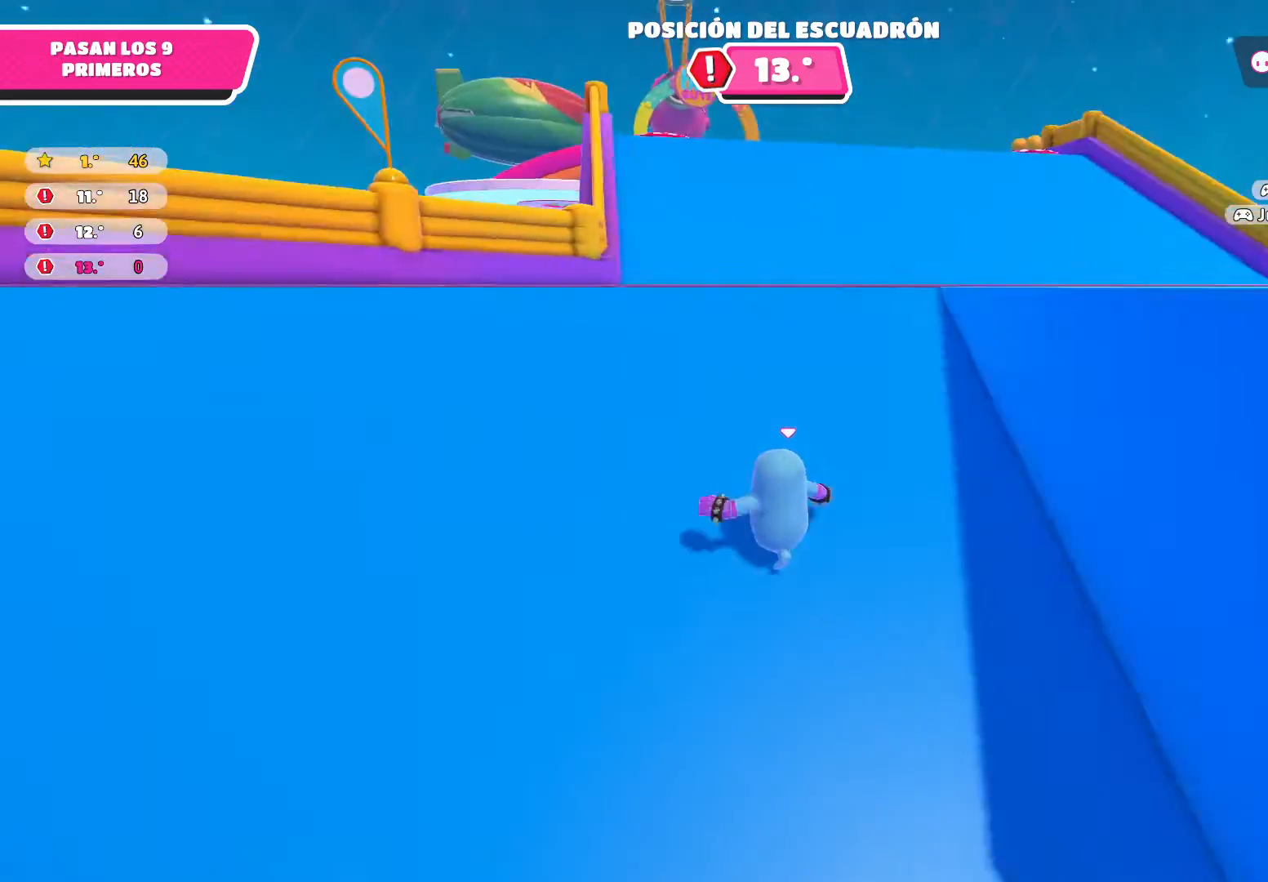
{"buttons": [], "left_stick": "up", "right_stick": "center", "events": [[33, "A", "down"], [266, "A", "up"], [400, "left_stick", "up"]]}
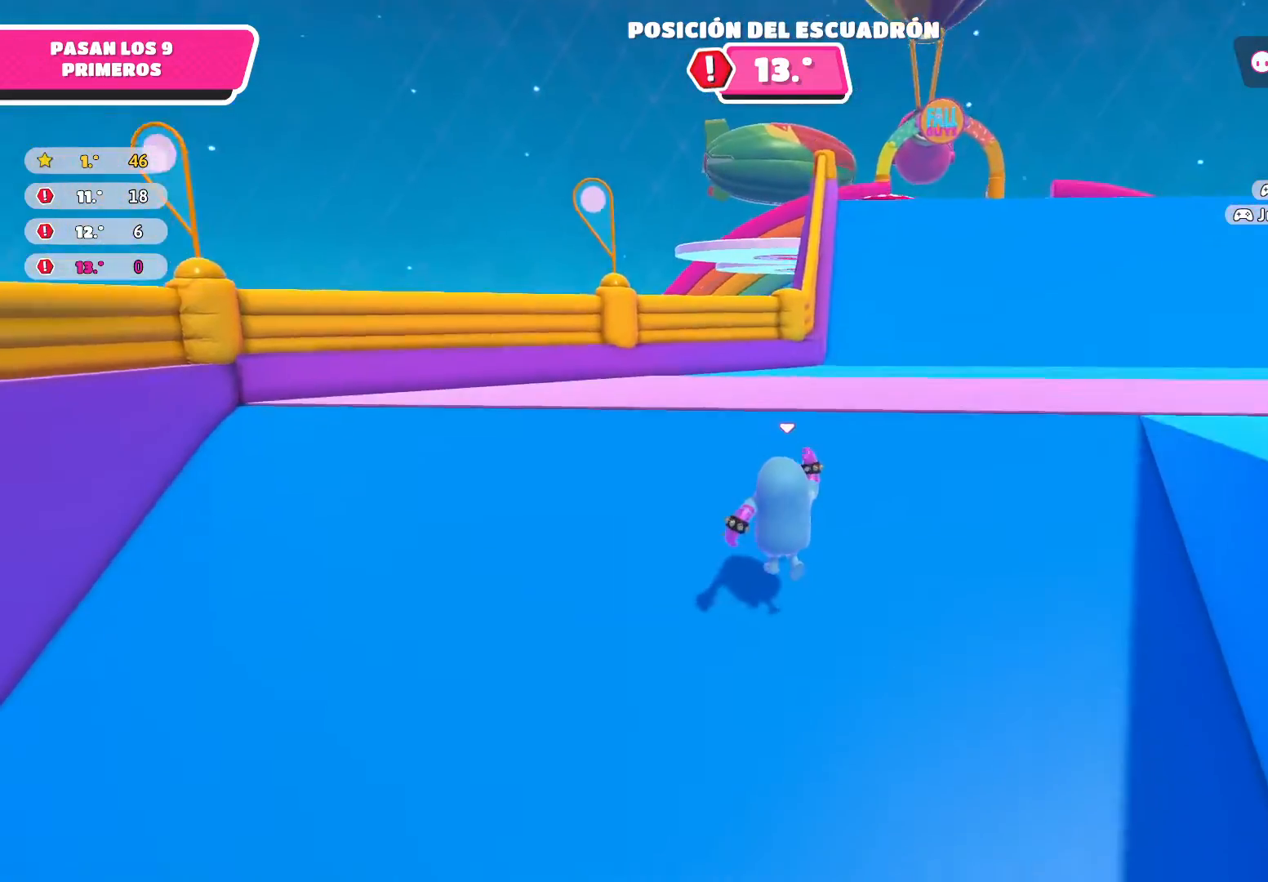
{"buttons": [], "left_stick": "up", "right_stick": "center", "events": [[33, "right_stick", "right"], [167, "right_stick", "up-right"], [267, "right_stick", "center"]]}
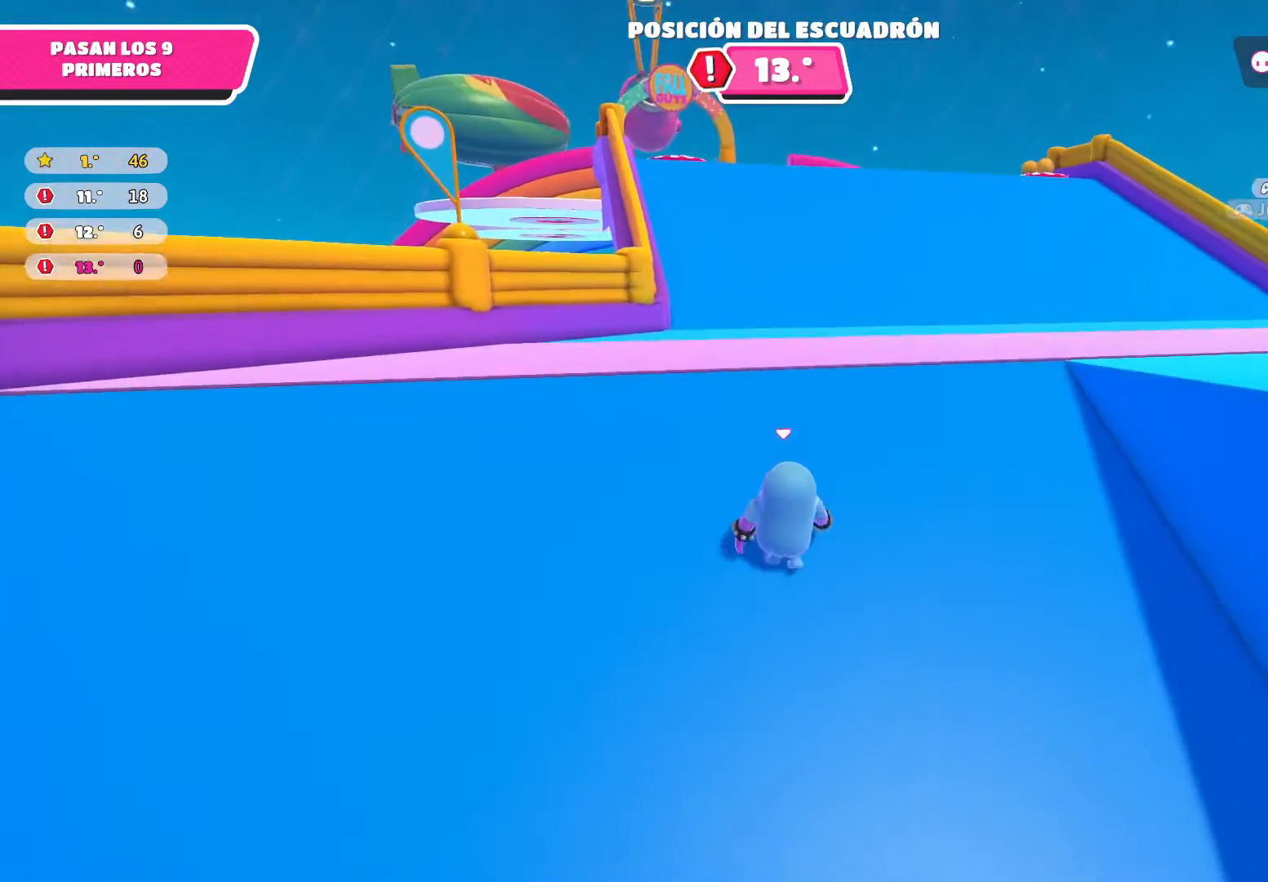
{"buttons": [], "left_stick": "up-left", "right_stick": "center", "events": [[66, "left_stick", "up-left"], [100, "A", "down"], [266, "A", "up"]]}
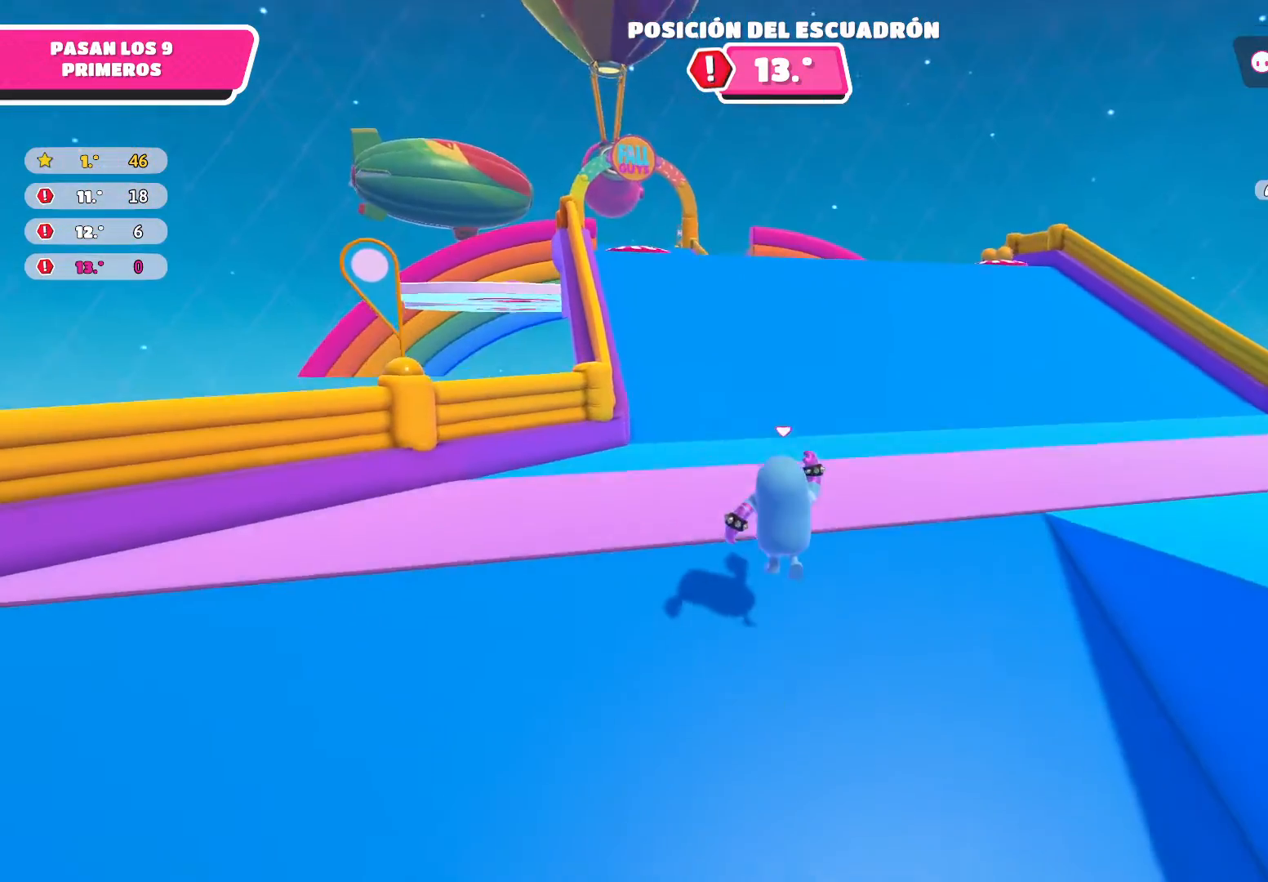
{"buttons": ["A"], "left_stick": "up-left", "right_stick": "center", "events": [[234, "A", "down"], [334, "A", "up"], [400, "A", "down"]]}
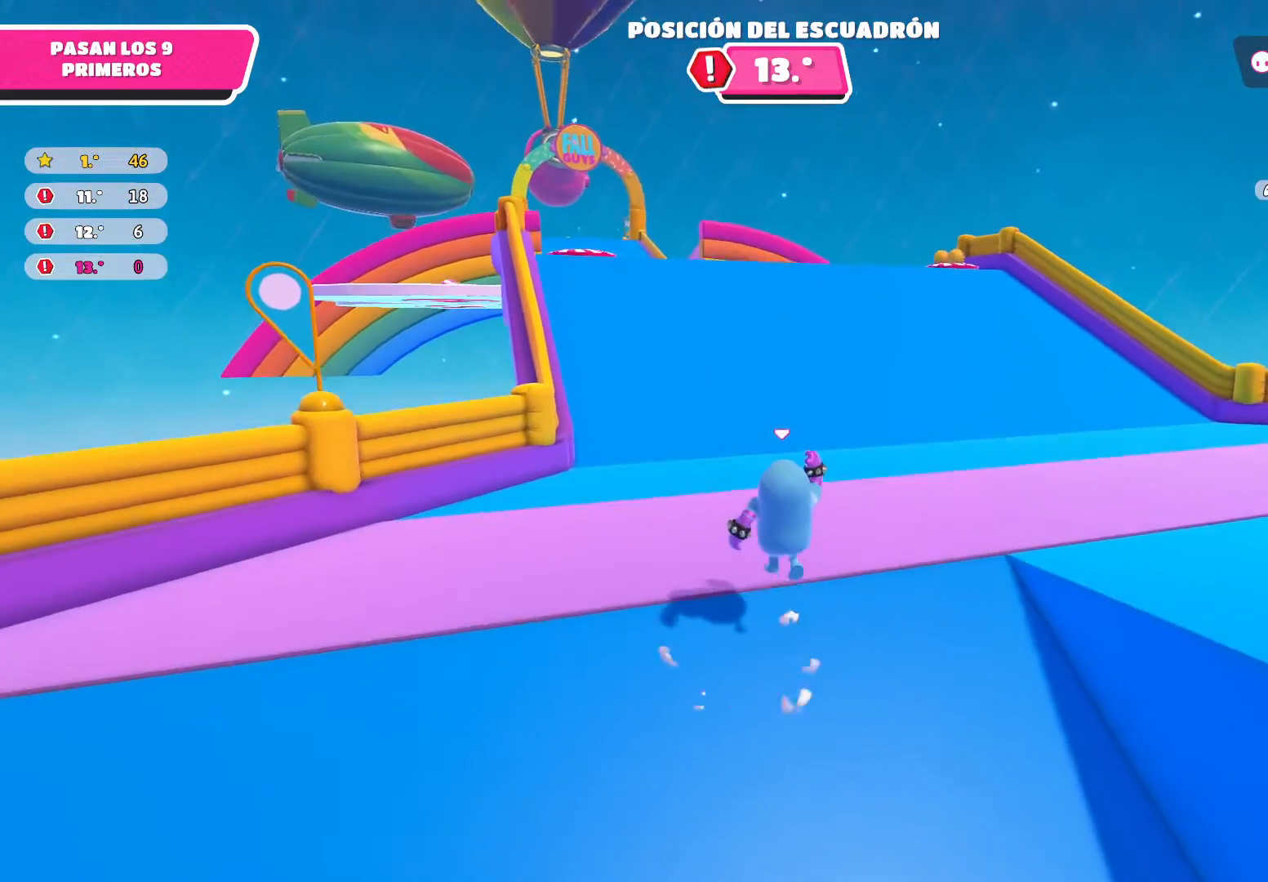
{"buttons": [], "left_stick": "up-left", "right_stick": "center", "events": [[33, "A", "up"], [266, "right_stick", "right"], [433, "right_stick", "center"]]}
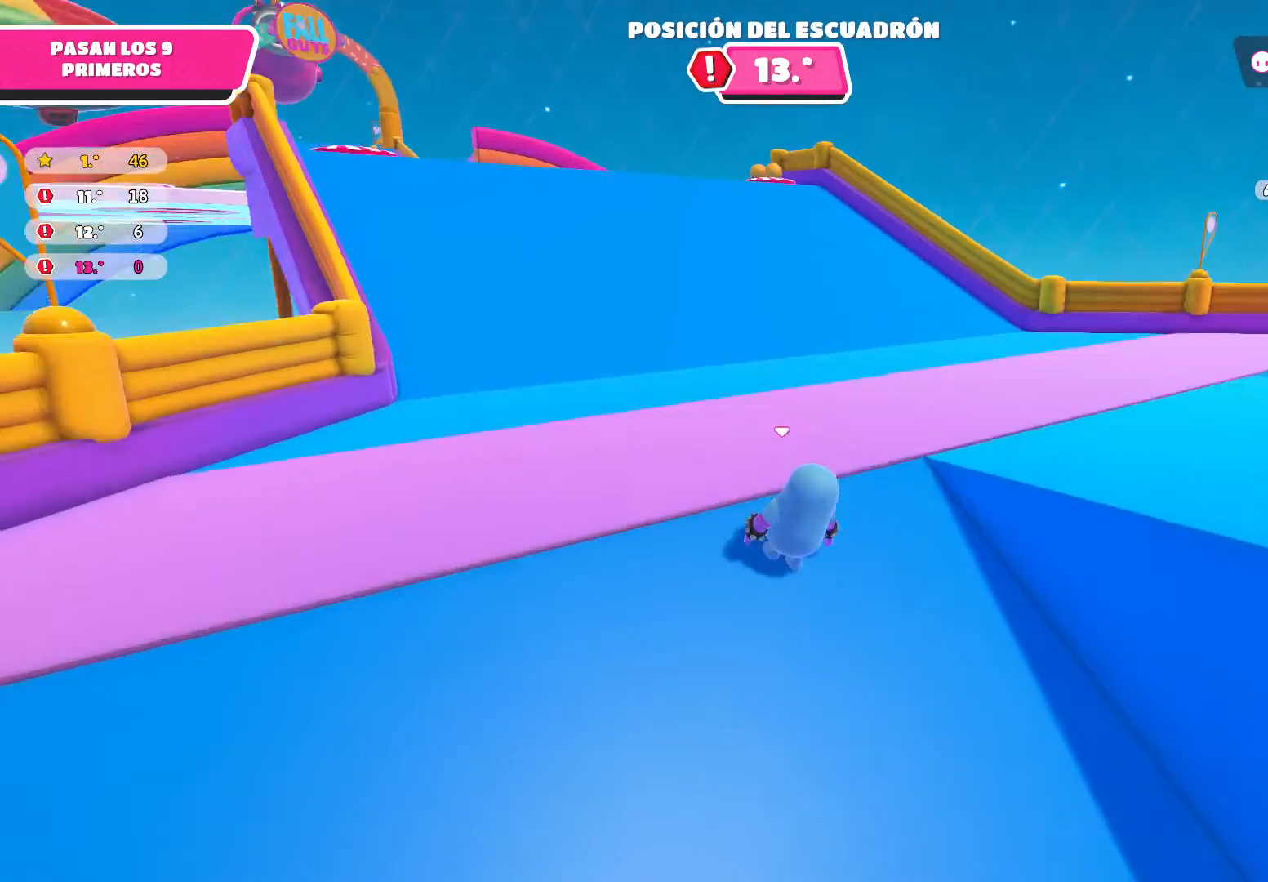
{"buttons": [], "left_stick": "up-left", "right_stick": "center", "events": [[67, "A", "down"], [234, "A", "up"]]}
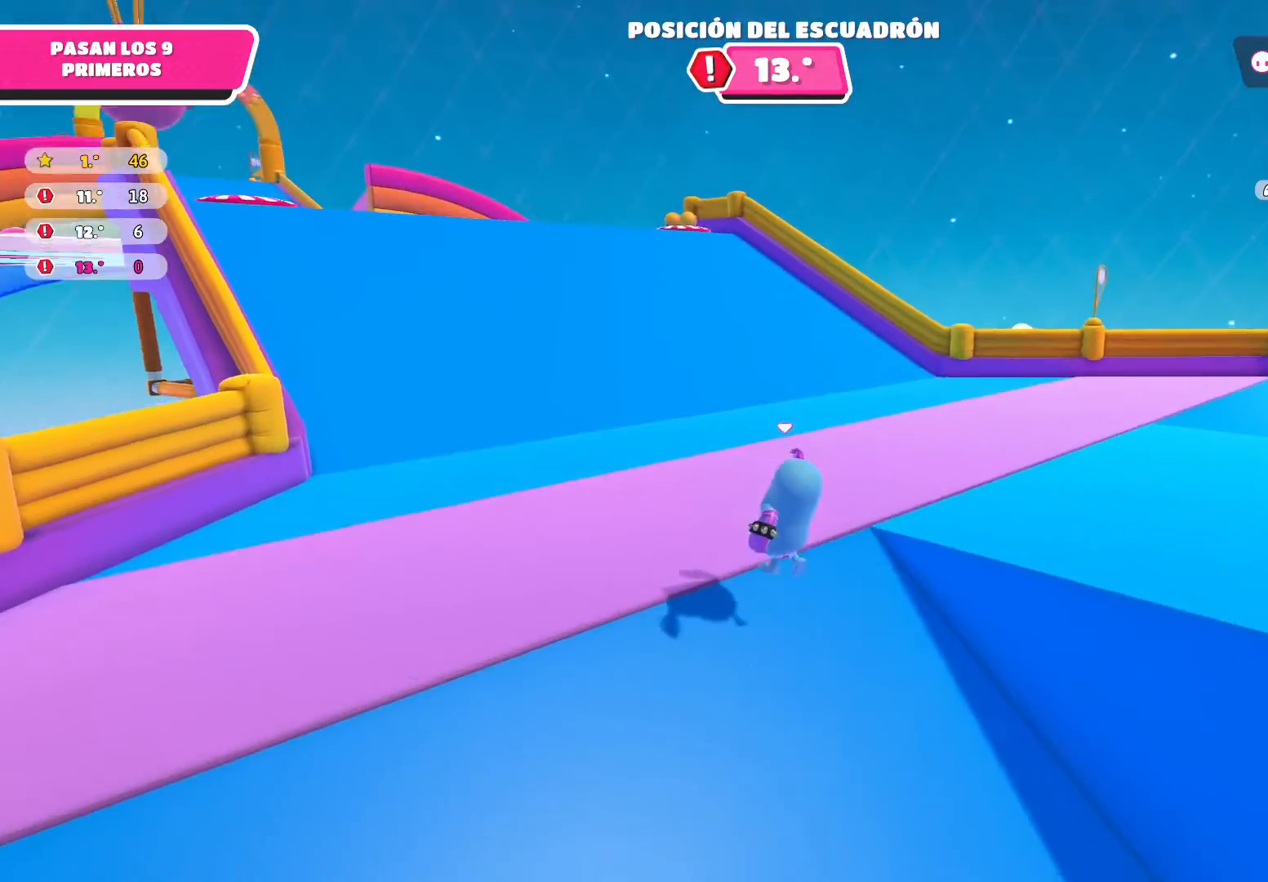
{"buttons": ["A"], "left_stick": "up-left", "right_stick": "center", "events": [[233, "A", "down"], [333, "A", "up"], [500, "A", "down"]]}
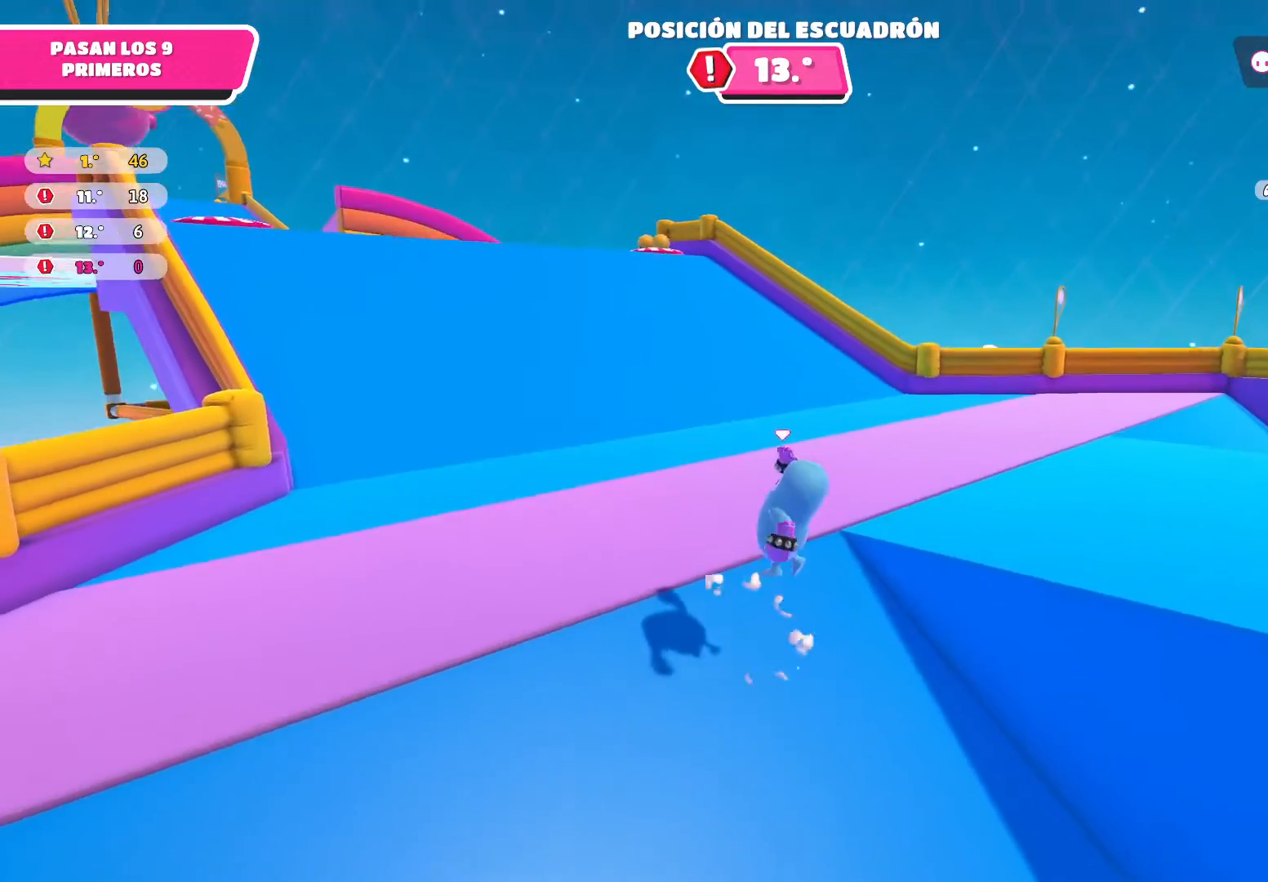
{"buttons": [], "left_stick": "up-left", "right_stick": "center", "events": [[100, "A", "up"]]}
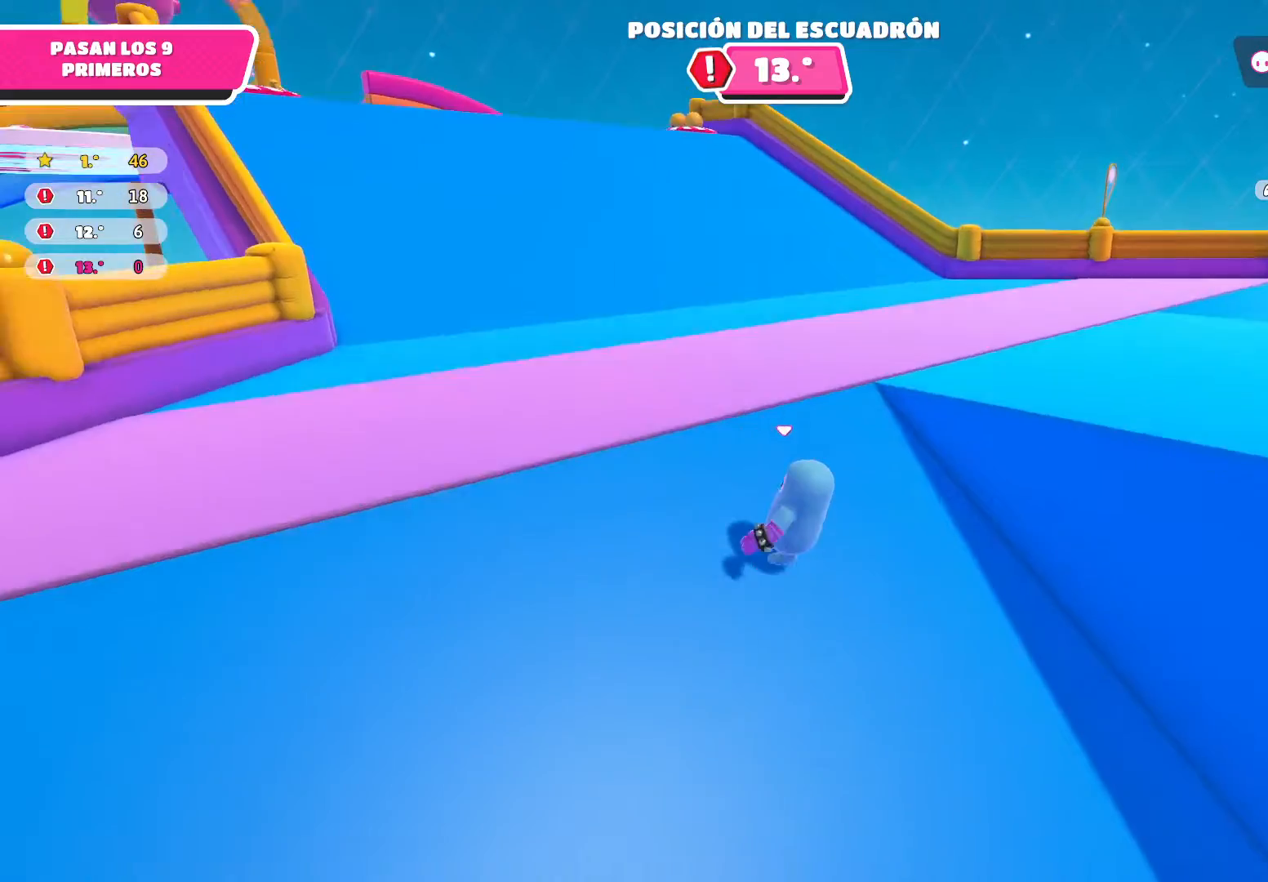
{"buttons": ["A"], "left_stick": "up-left", "right_stick": "center", "events": [[33, "right_stick", "left"], [233, "right_stick", "up-left"], [367, "right_stick", "center"], [433, "A", "down"]]}
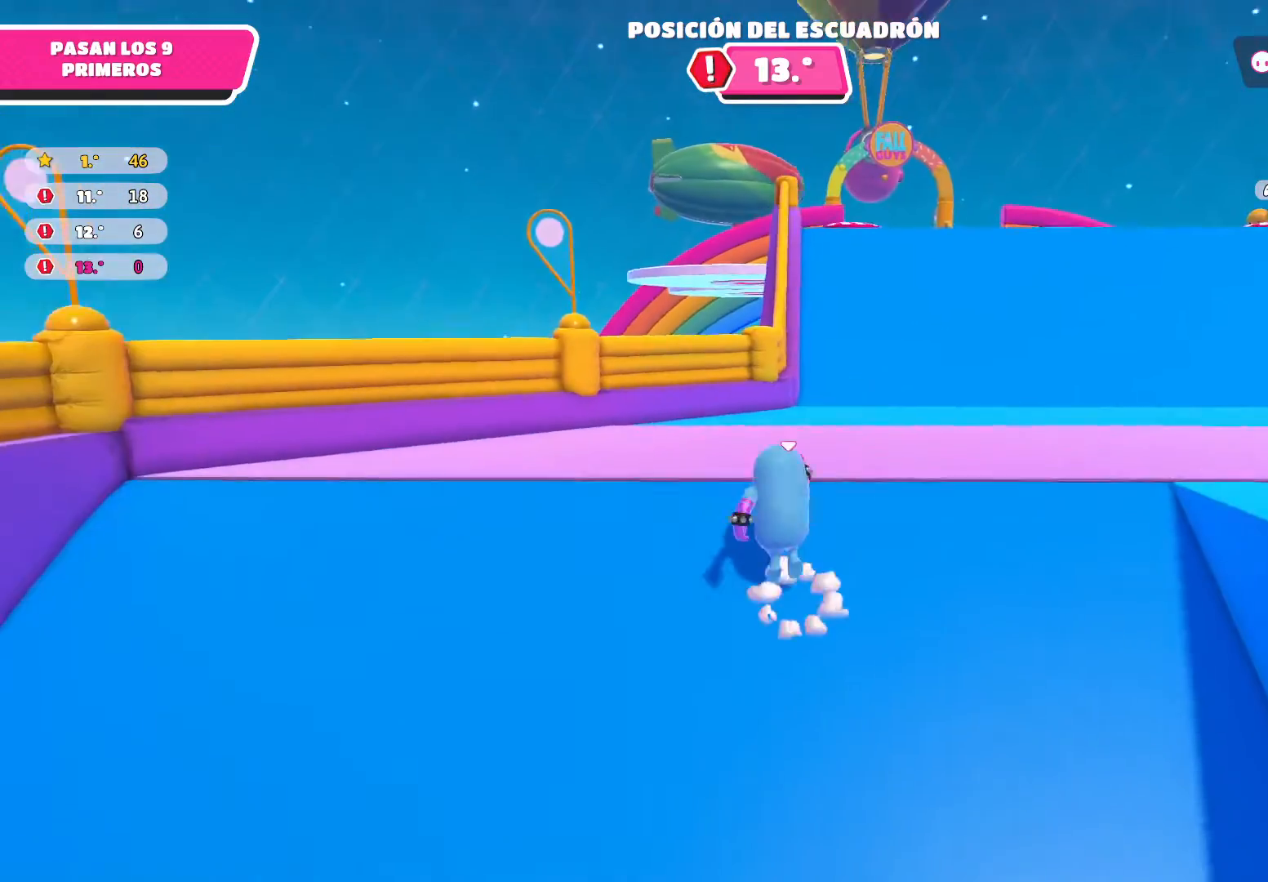
{"buttons": [], "left_stick": "up", "right_stick": "center", "events": [[67, "A", "up"], [167, "A", "down"], [334, "A", "up"], [434, "left_stick", "up"]]}
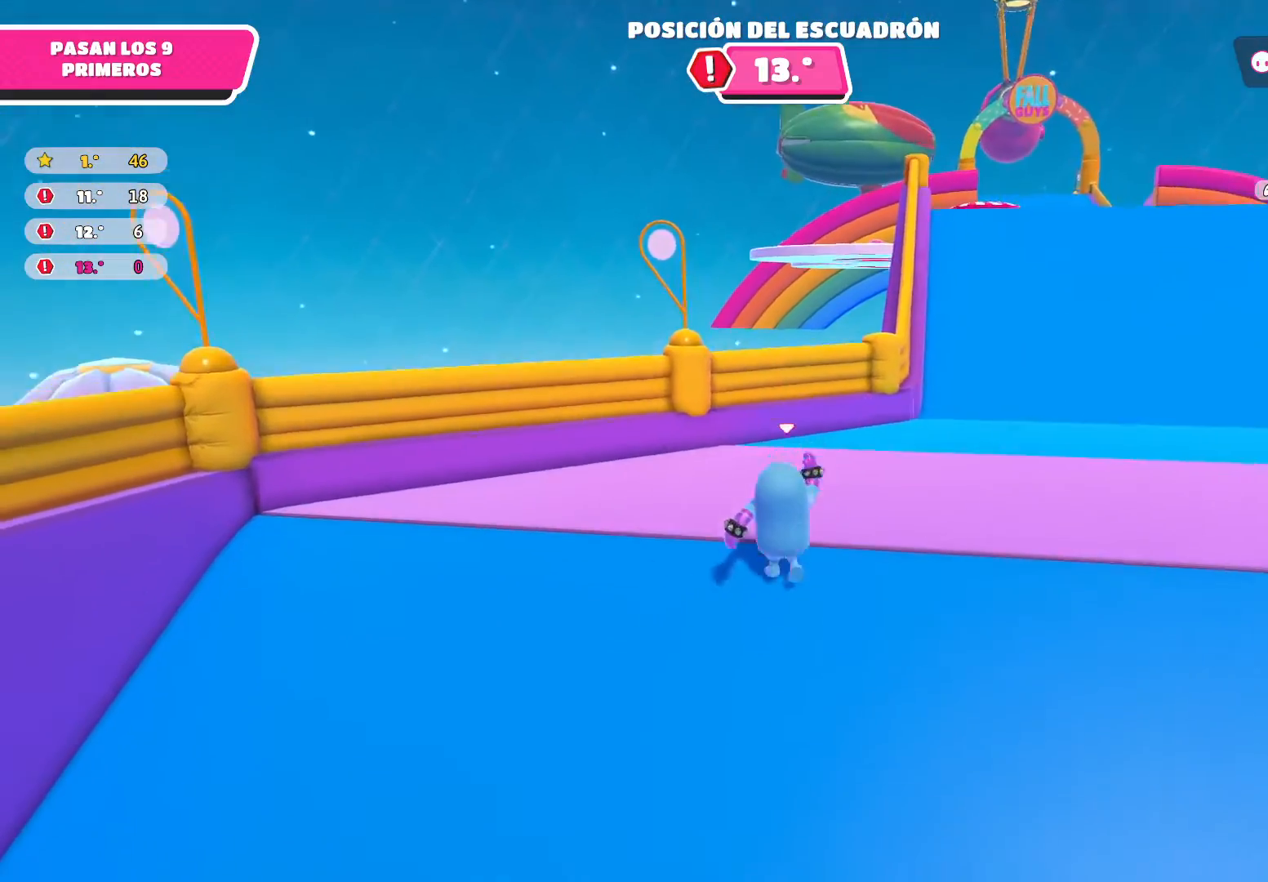
{"buttons": [], "left_stick": "up", "right_stick": "center", "events": [[133, "A", "down"], [266, "A", "up"], [333, "A", "down"], [500, "A", "up"]]}
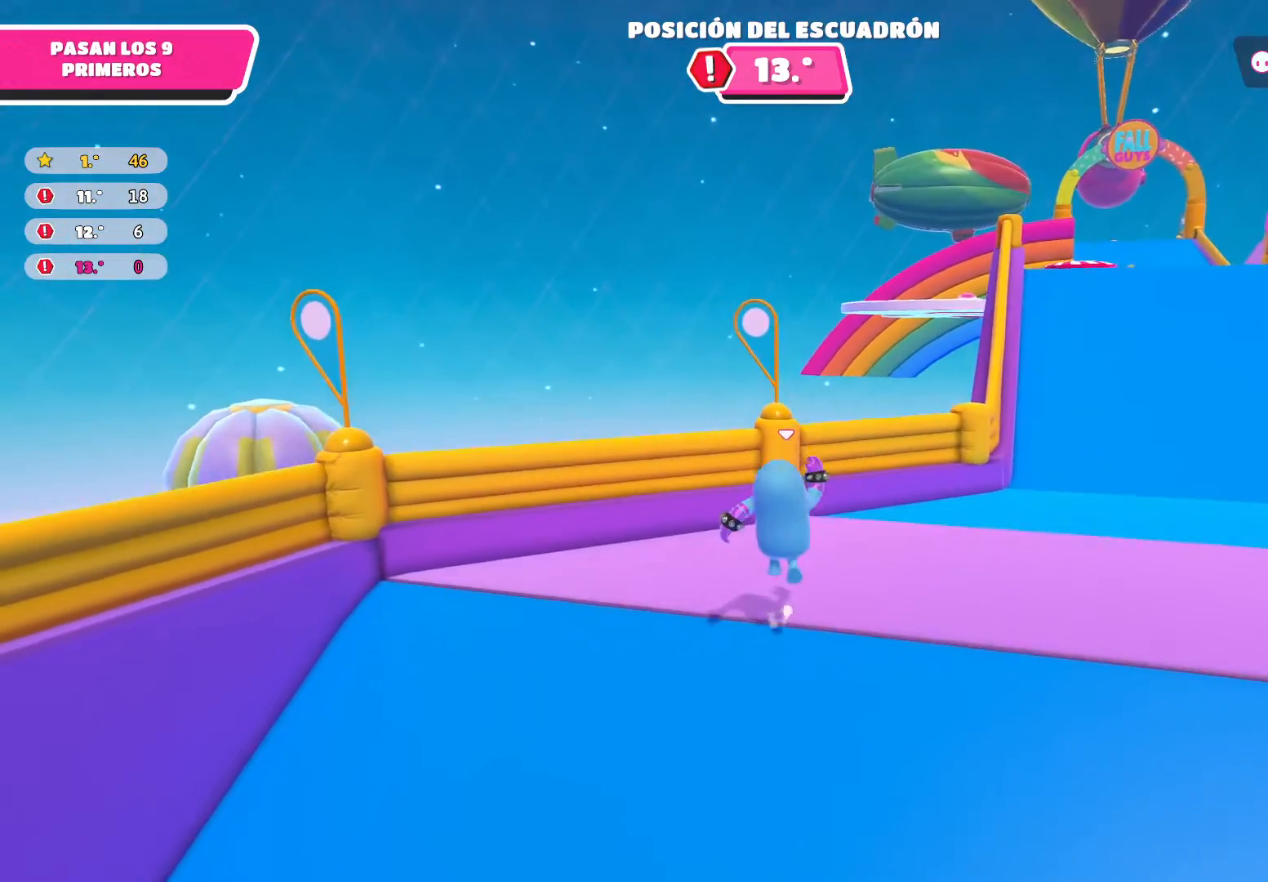
{"buttons": [], "left_stick": "up", "right_stick": "up-right", "events": [[200, "right_stick", "up-right"]]}
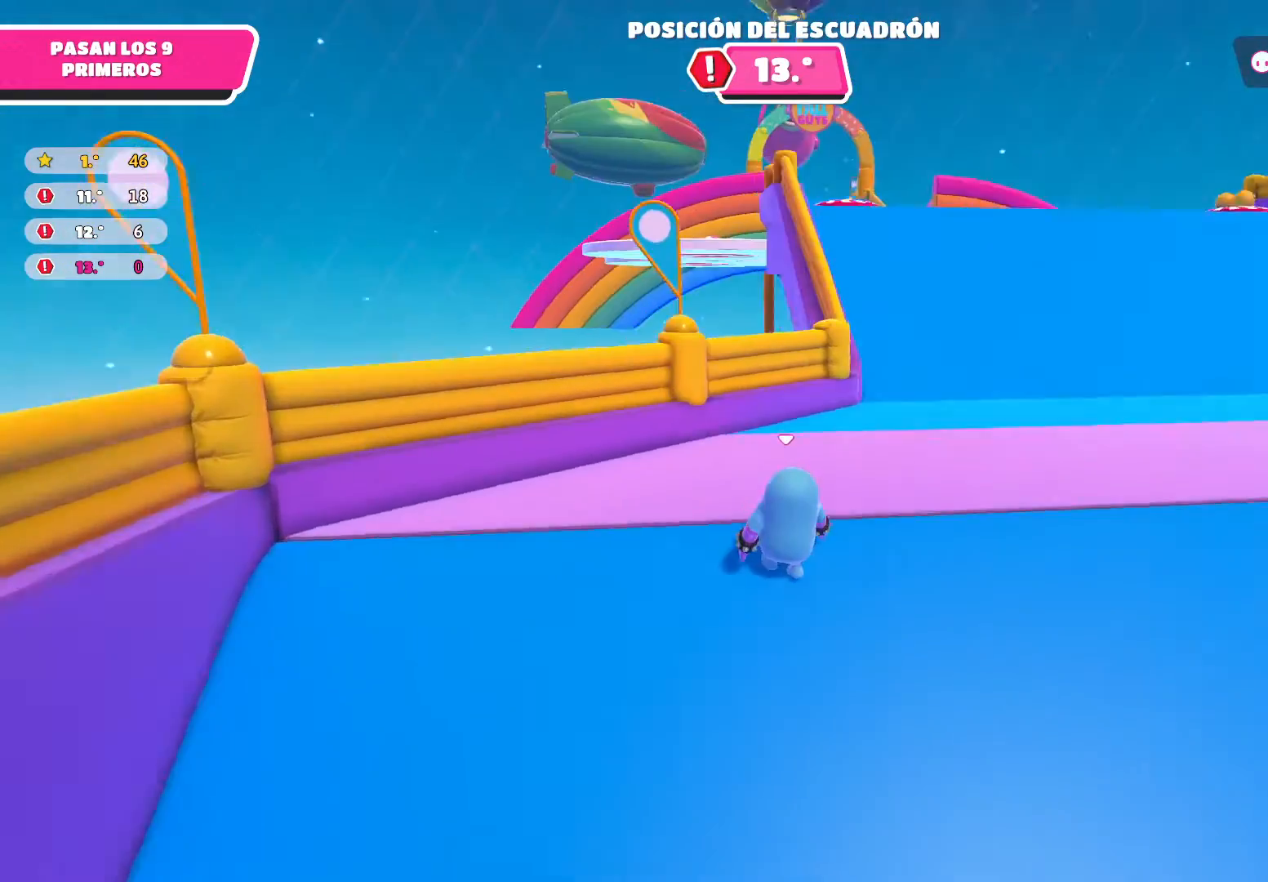
{"buttons": [], "left_stick": "up", "right_stick": "center", "events": [[33, "right_stick", "center"], [100, "A", "down"], [200, "A", "up"], [300, "A", "down"], [500, "A", "up"]]}
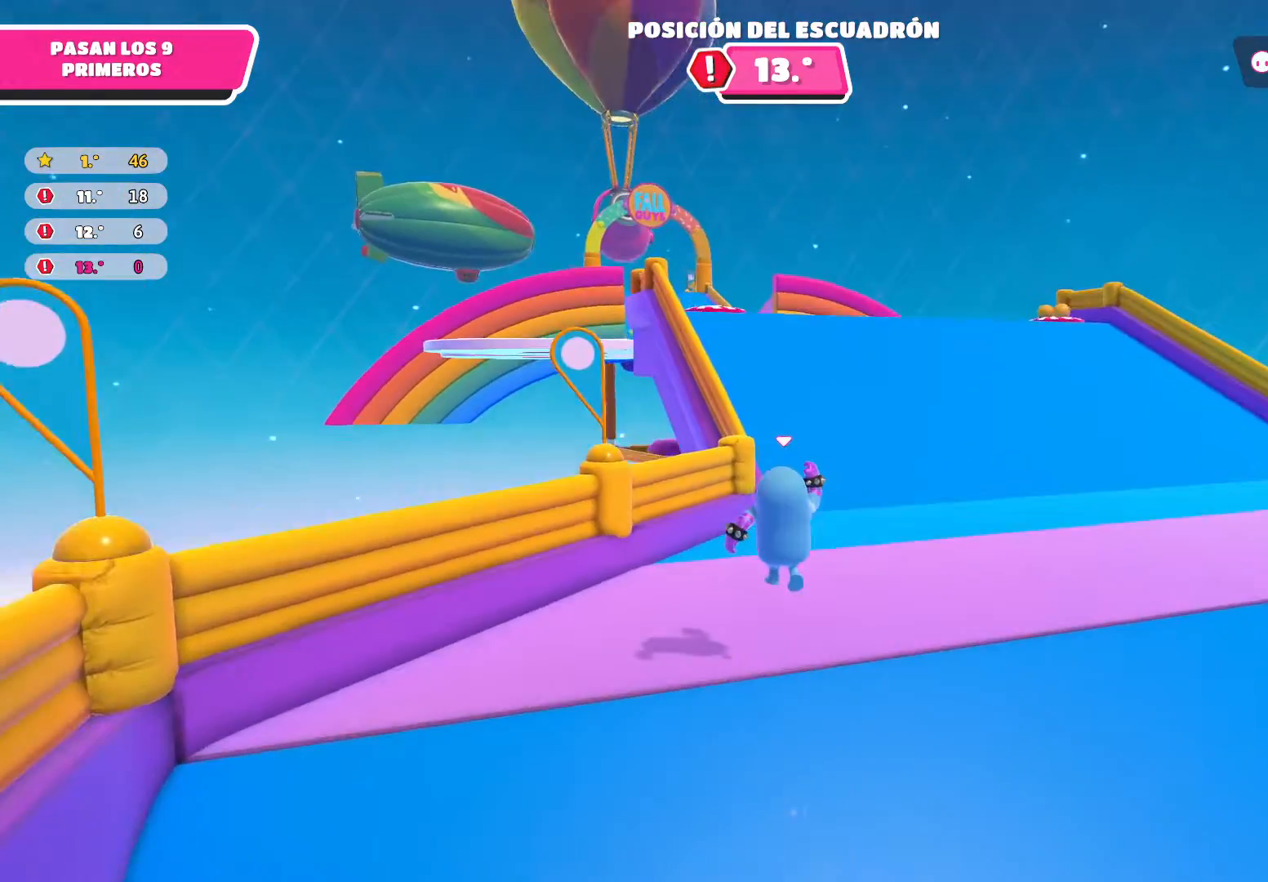
{"buttons": [], "left_stick": "up", "right_stick": "right", "events": [[334, "right_stick", "right"]]}
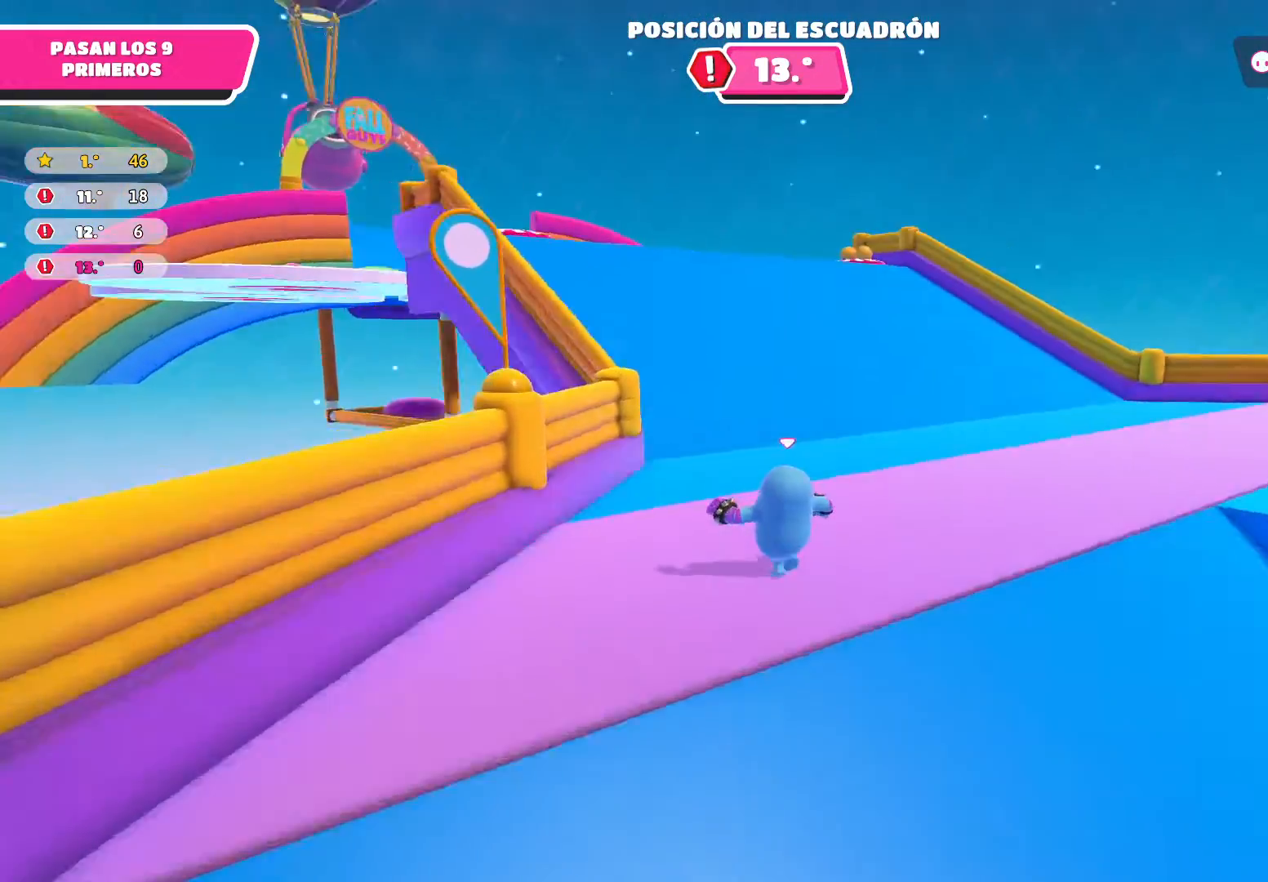
{"buttons": [], "left_stick": "up", "right_stick": "center", "events": [[333, "right_stick", "center"]]}
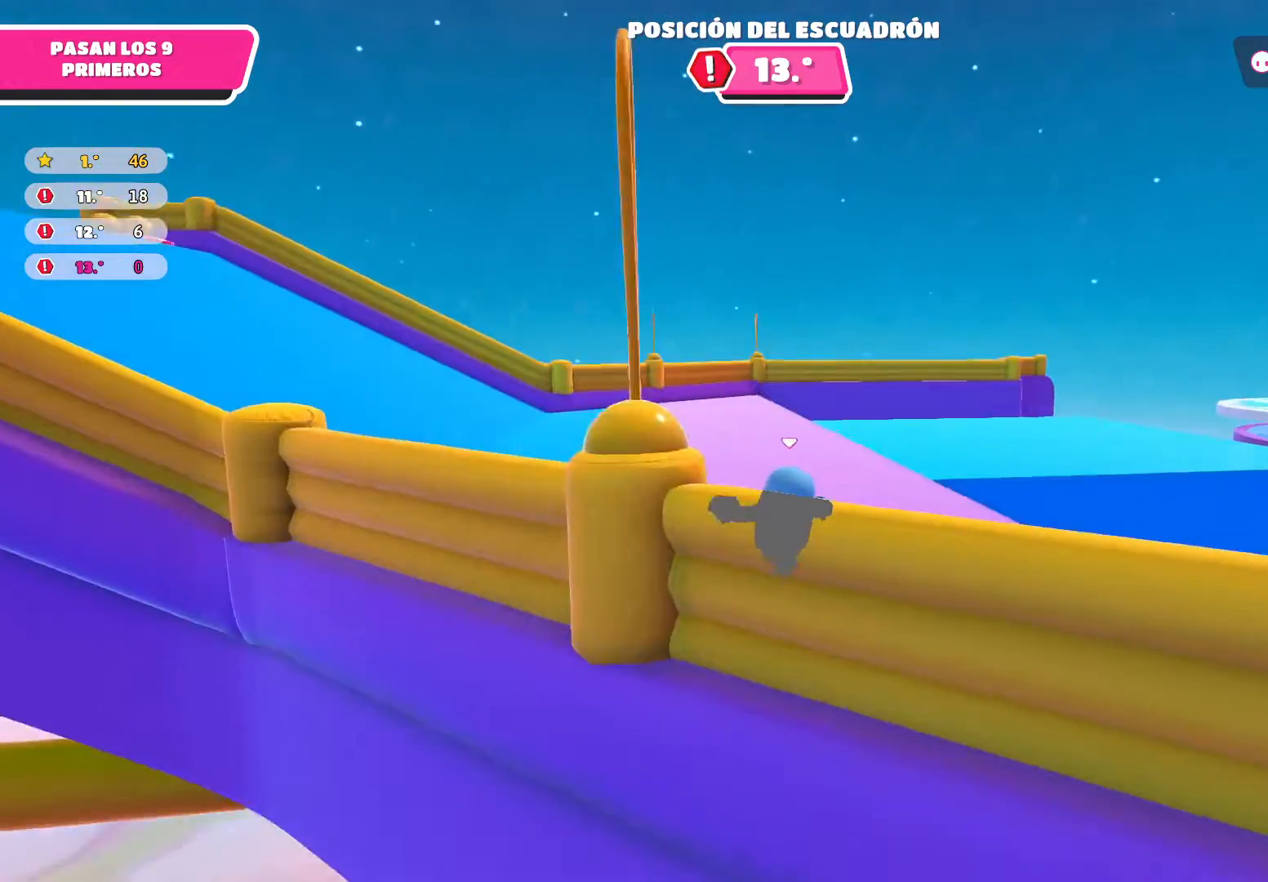
{"buttons": [], "left_stick": "up", "right_stick": "center", "events": [[33, "right_stick", "right"], [300, "right_stick", "down-right"], [501, "right_stick", "center"]]}
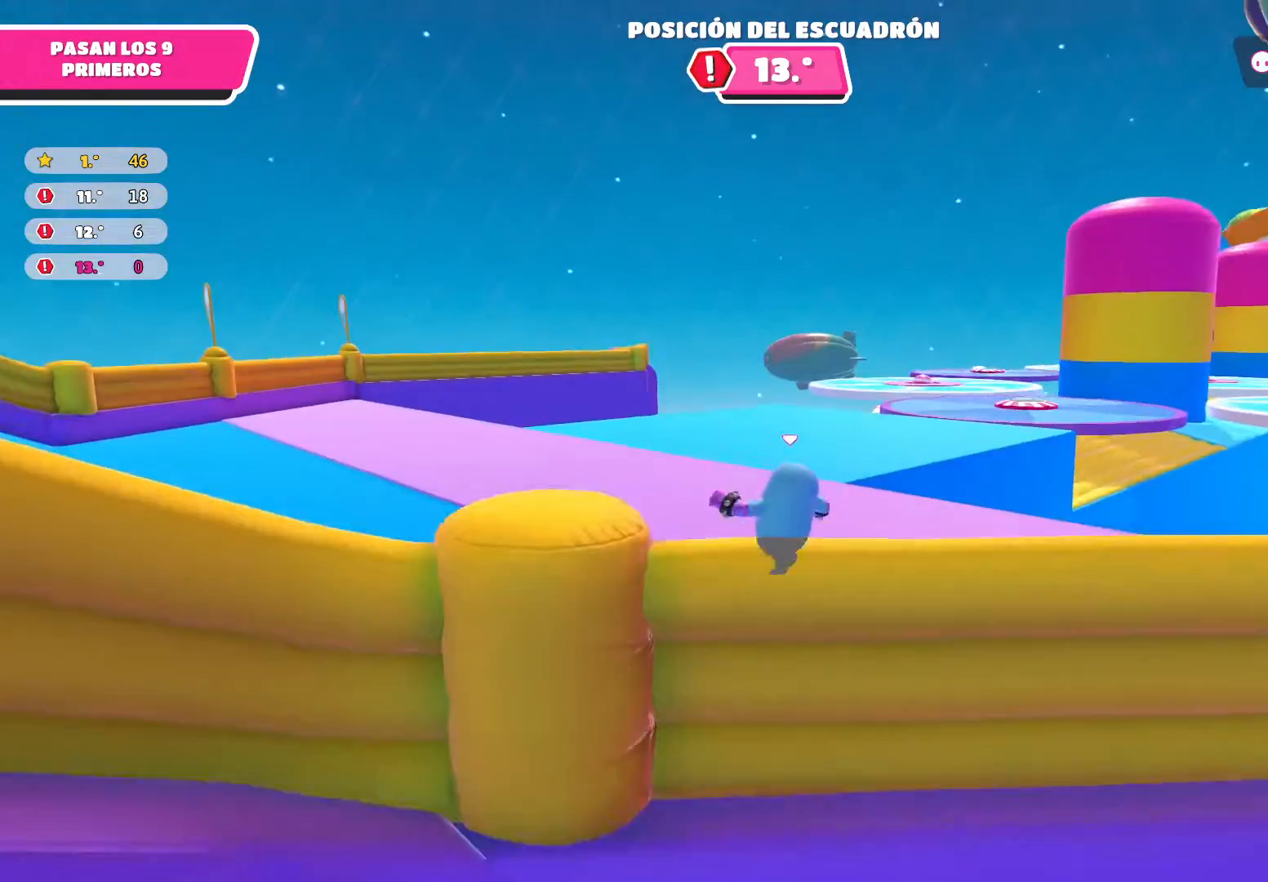
{"buttons": [], "left_stick": "up", "right_stick": "right", "events": [[200, "right_stick", "down-right"], [433, "right_stick", "right"]]}